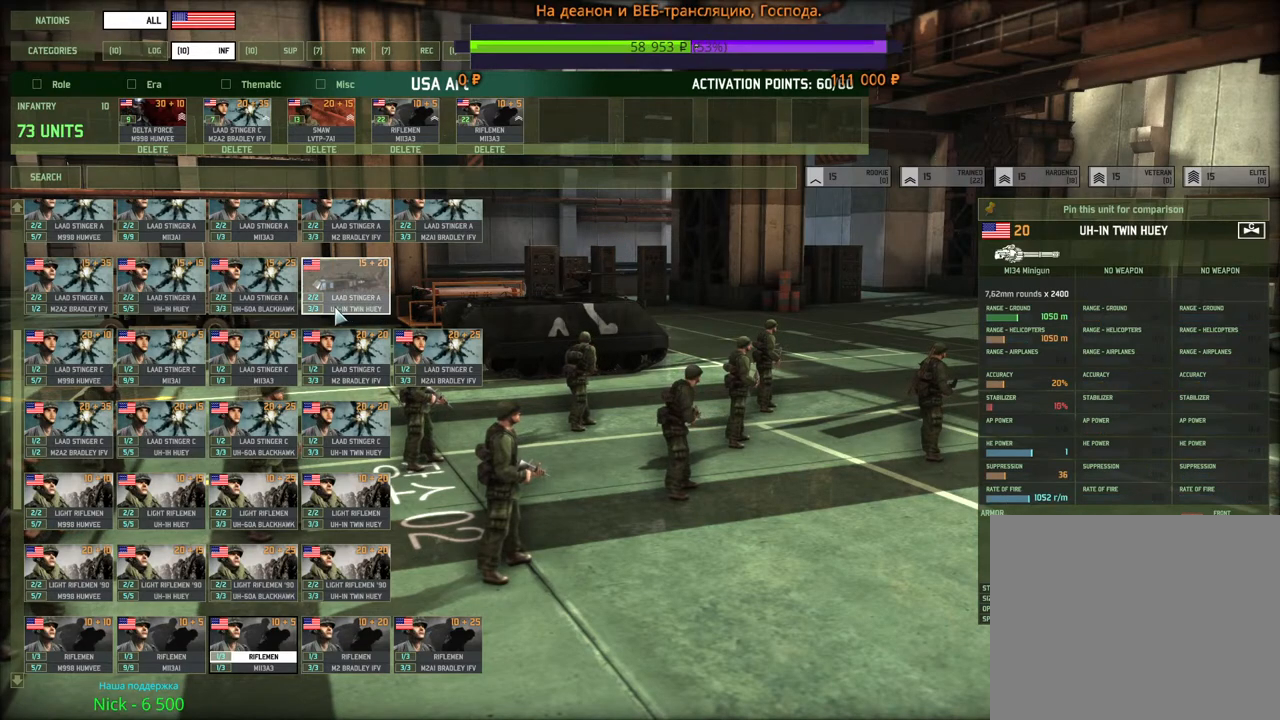
Gameplay with keyboard and mouse; each line is a JSON object with the keys and mouse buttons held at the frame after it. "events" lists presses ("down") and releases ("up") of "1", "2", "3", "4", "5", "6", "a", "alt", "b", "c", "caps_lock", "ctrl", "d", "e", "escape", "f", "f1", "f2", "f3", "f4", "f5", "f6", "g", "h", "n", "q", "r", "s", "shift", "space", "super", "t", "tab", "tilde", "v", "w", "x", "y", "z", "mouse_left", "mouse_wheel", "mouse_right", "mouse_mb4" and "mouse_mb5" between this image and that frame as [ms after this image, input, new state], when the widget could be followed in between. "mouse_left", "mouse_wheel", "mouse_right", "mouse_mb4", "mouse_mb5" = the "left", "wheel", "right", "mb4", "mb5" buttons of the "mouse" list. No other keys are recorded. "wheel" means that the mouse wheel is clicked or scrolled. Mouse movement is not recorded.
{"keys": [], "mouse": [], "events": [[417, "mouse_wheel", "down"], [500, "mouse_wheel", "up"]]}
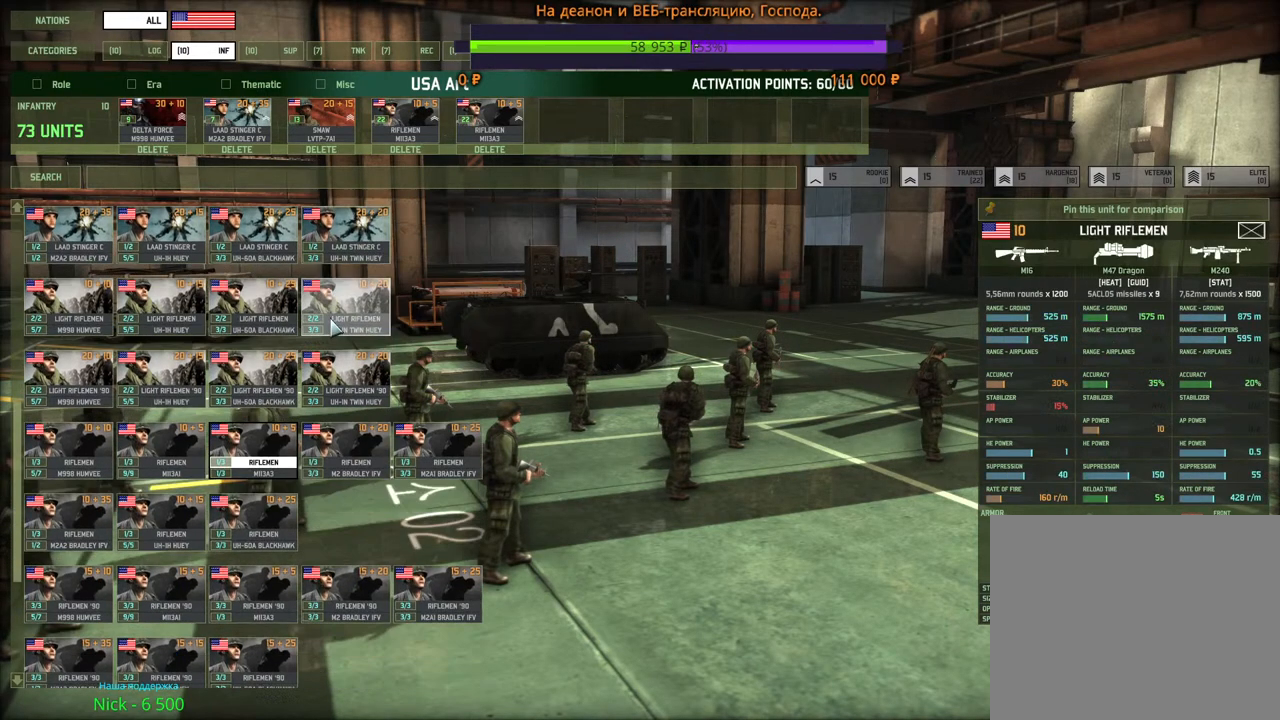
{"keys": [], "mouse": [], "events": []}
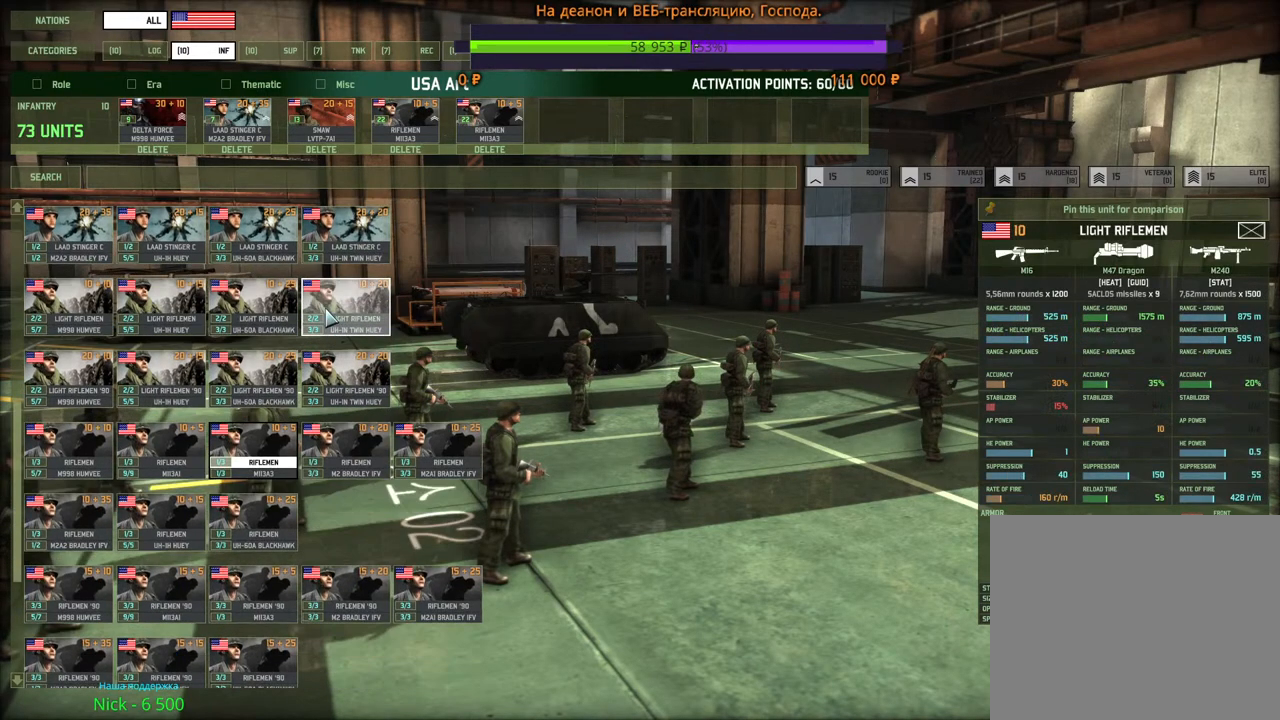
{"keys": [], "mouse": [], "events": [[83, "mouse_wheel", "down"], [500, "mouse_wheel", "up"]]}
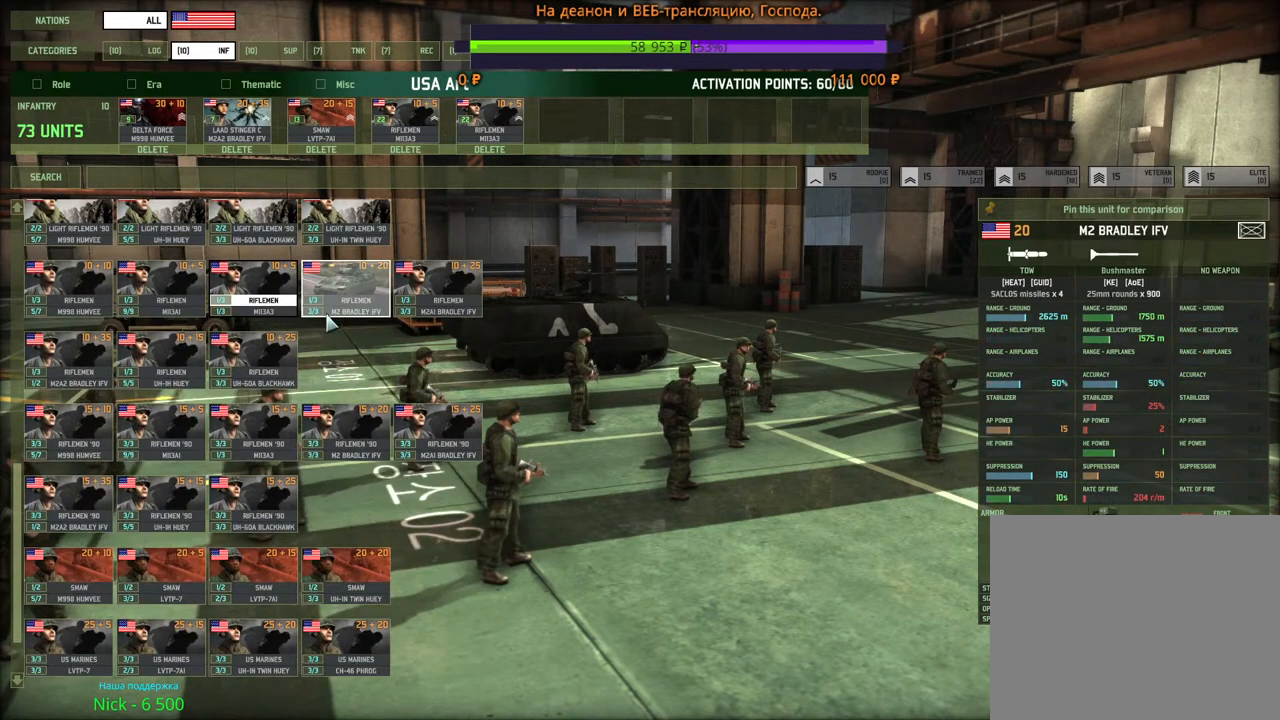
{"keys": [], "mouse": ["wheel"], "events": [[17, "mouse_wheel", "down"], [33, "mouse_wheel", "up"], [50, "mouse_wheel", "down"]]}
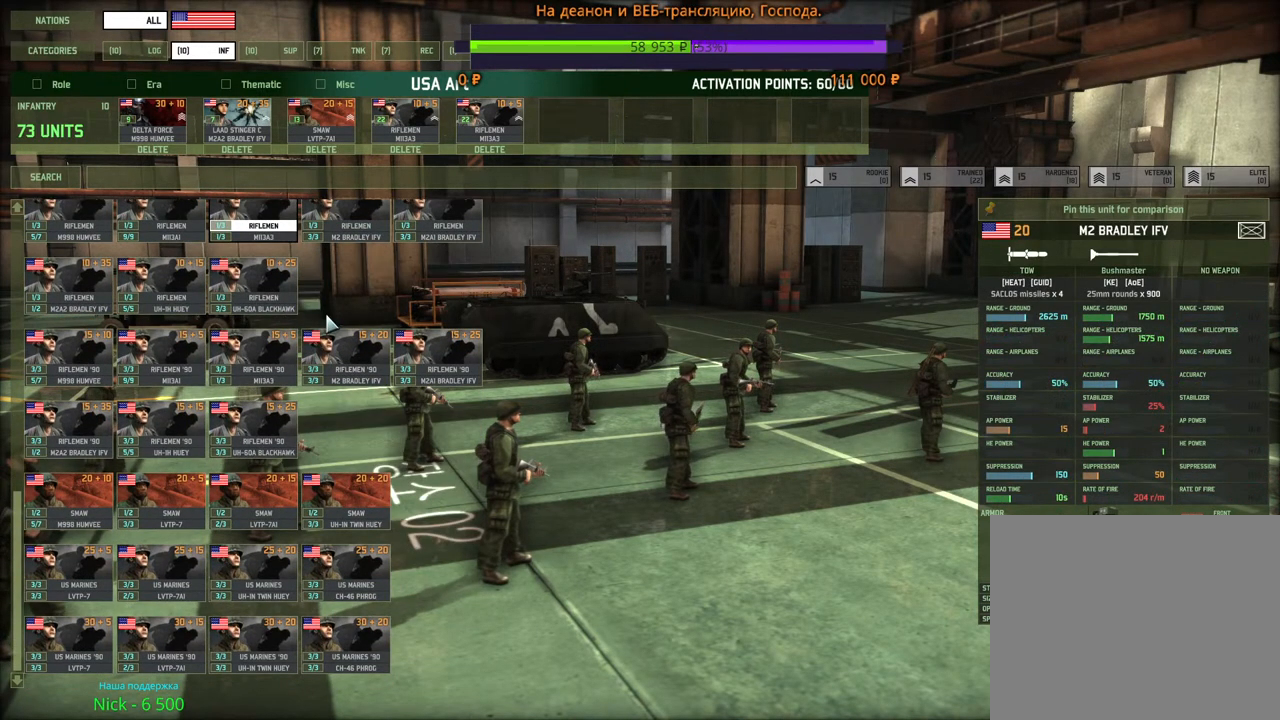
{"keys": [], "mouse": ["wheel"], "events": []}
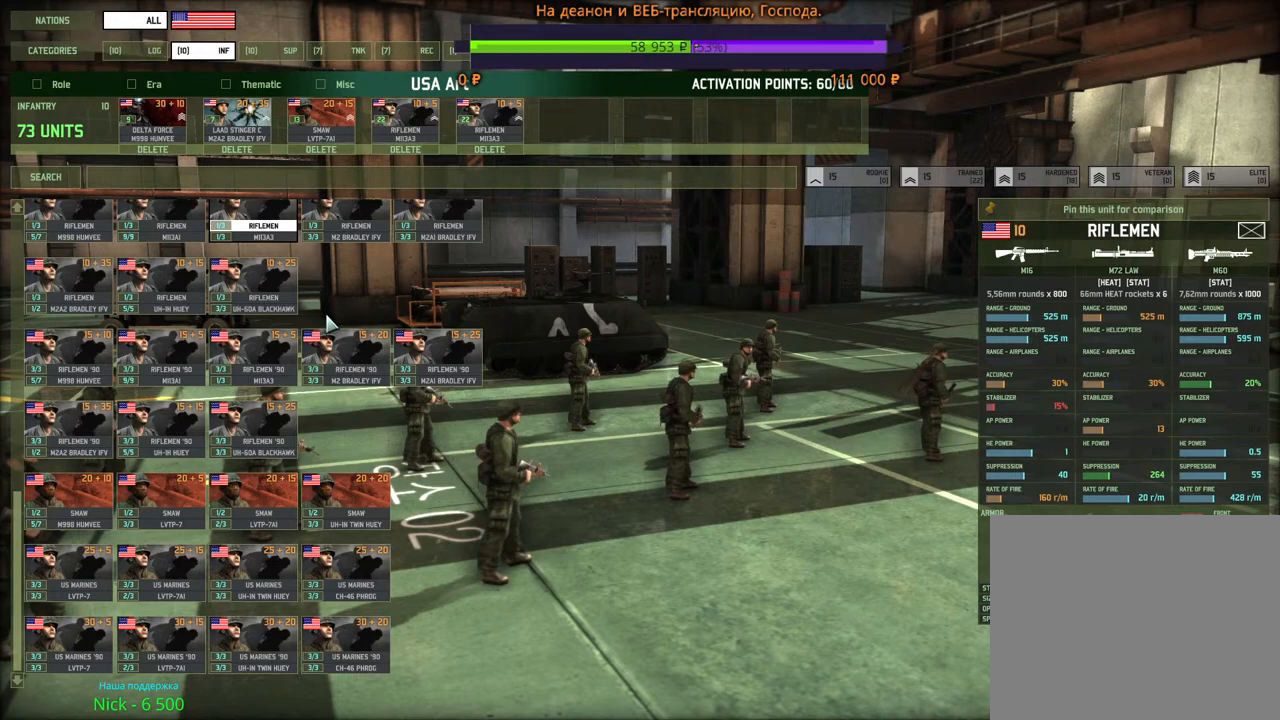
{"keys": [], "mouse": [], "events": [[150, "mouse_wheel", "up"]]}
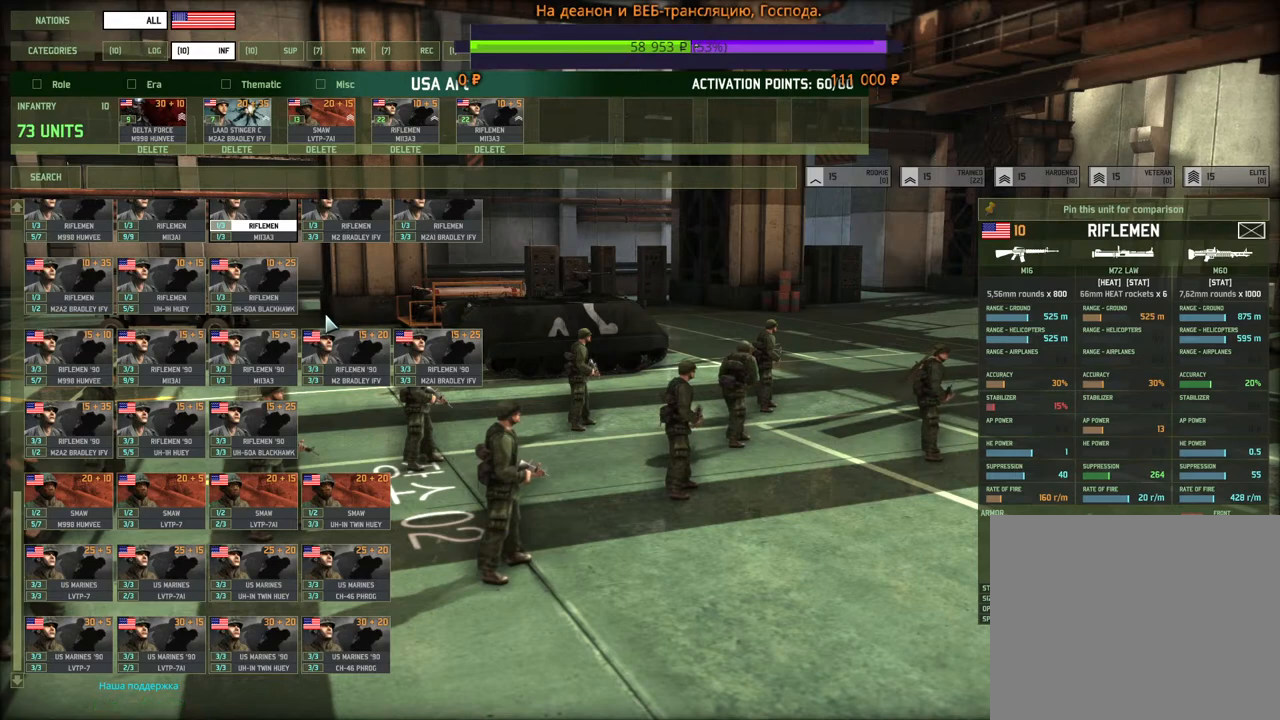
{"keys": [], "mouse": ["wheel"], "events": [[367, "mouse_wheel", "down"]]}
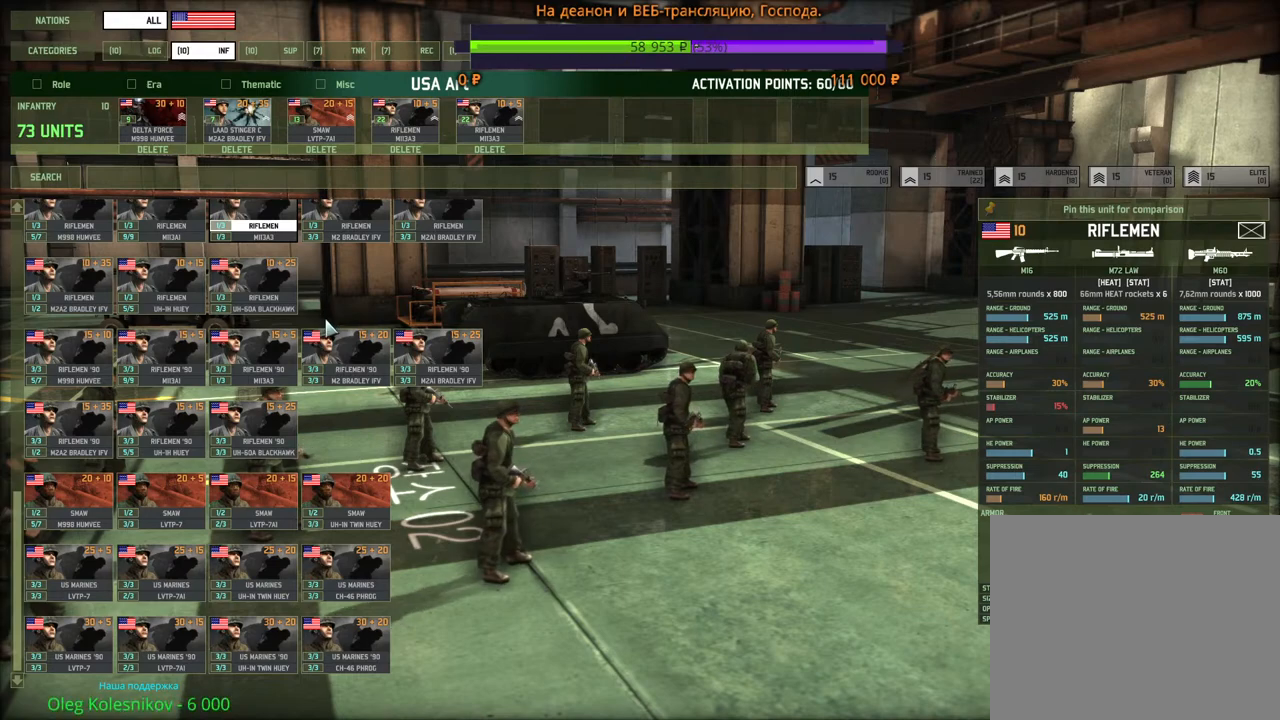
{"keys": [], "mouse": [], "events": [[33, "mouse_wheel", "up"]]}
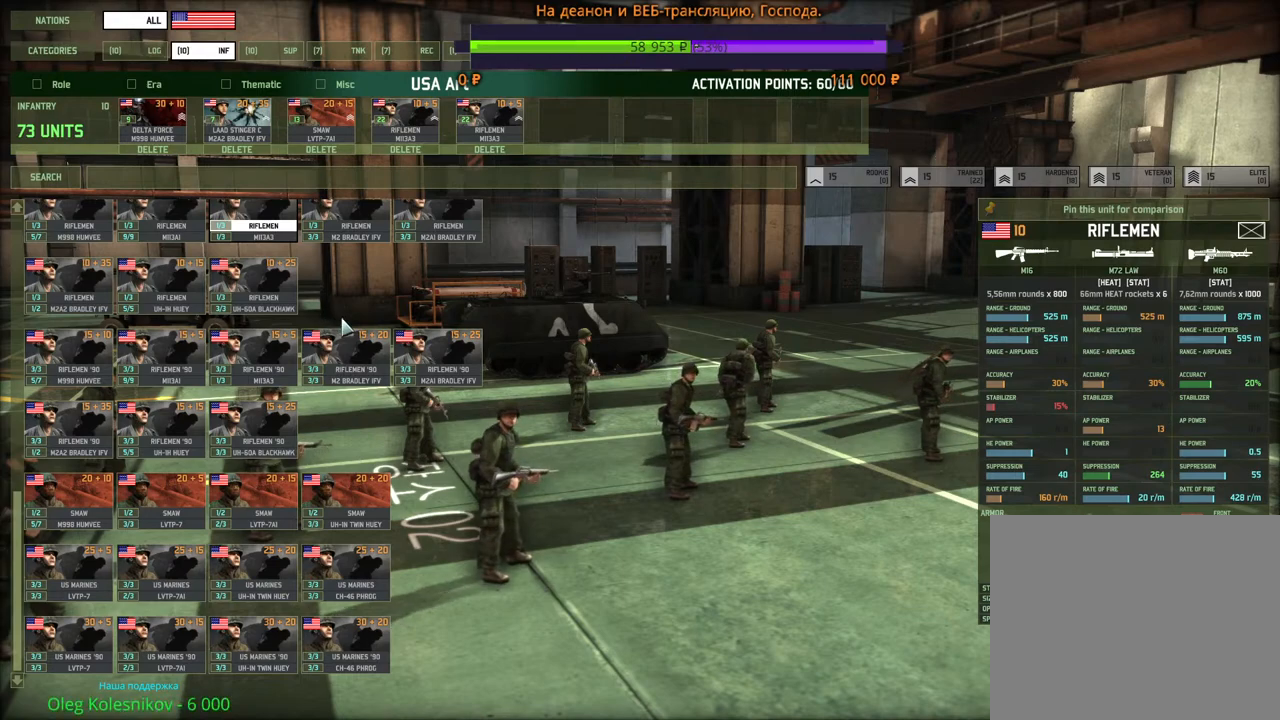
{"keys": [], "mouse": ["left"], "events": [[500, "mouse_left", "down"]]}
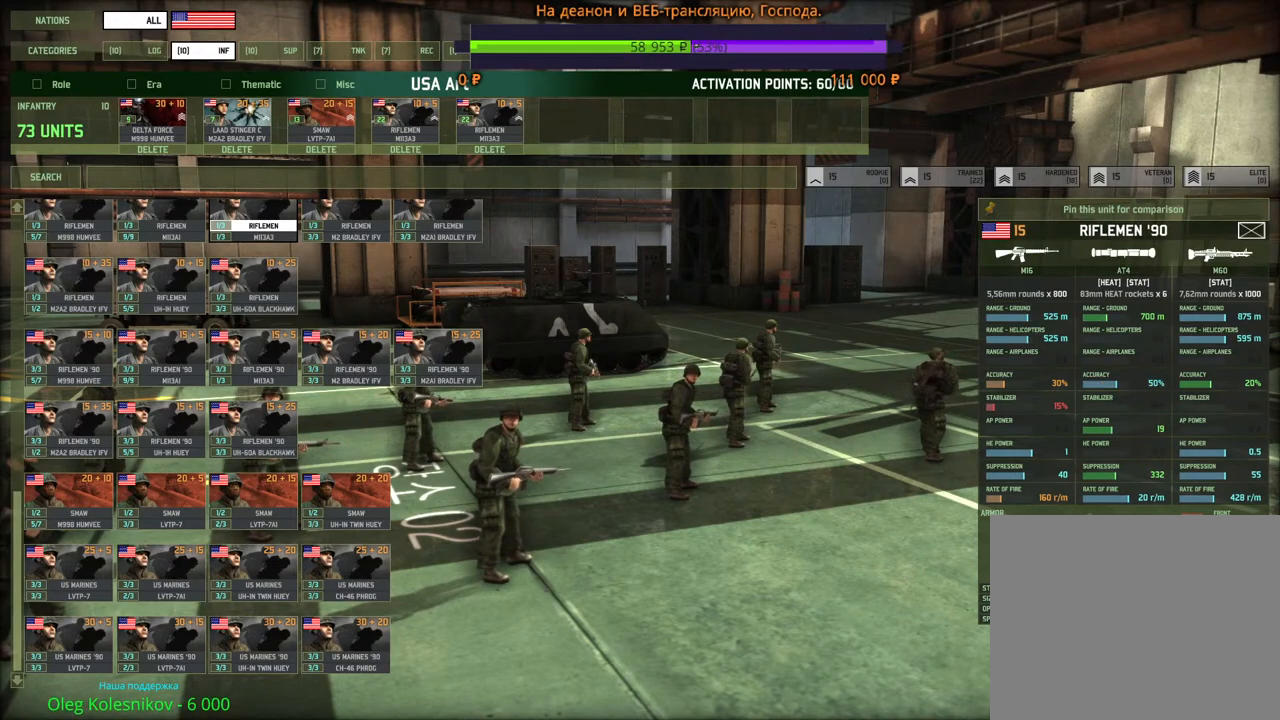
{"keys": [], "mouse": [], "events": [[67, "mouse_left", "up"]]}